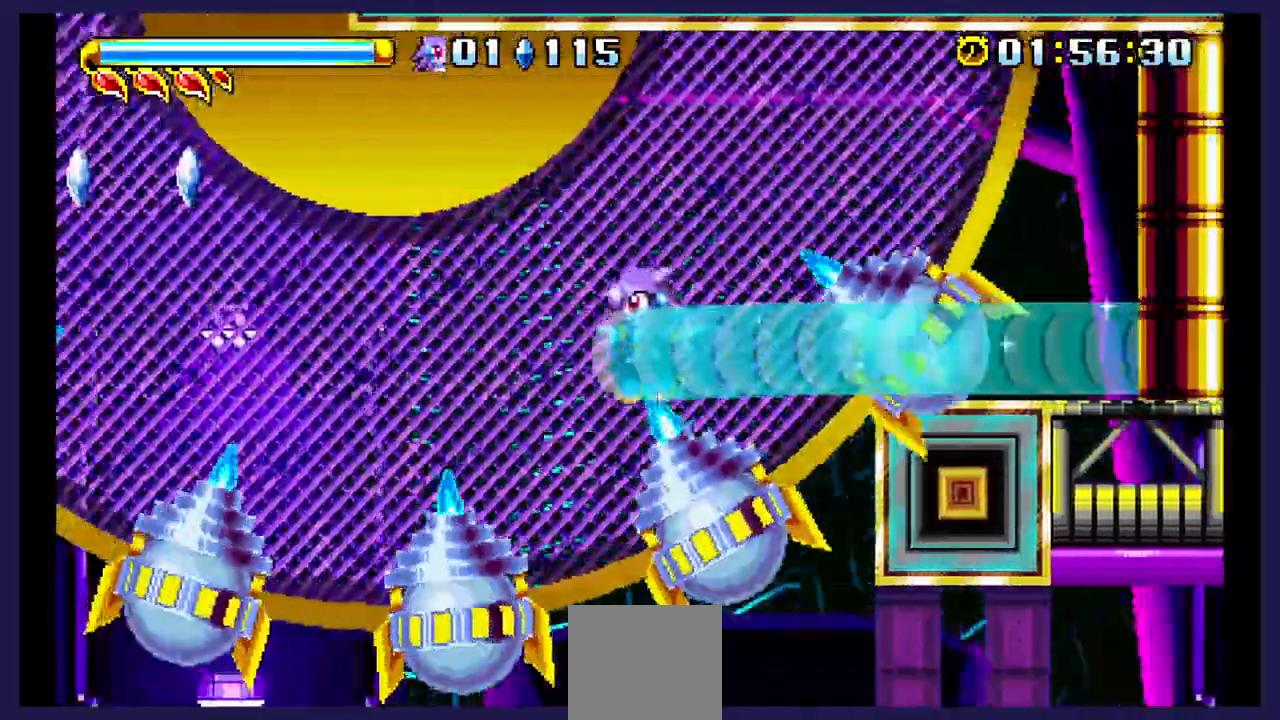
Gameplay with a controller (Xbox layout); each line is a JSON object with the inputs held at the frame after it (dt_ms = milliseconds from this image to that frame). "events" lists button and stick changes between this image and that frame as [ms after this image, input, new state], when the widget could be followed in between. Not read: left_stick right_stick.
{"dt_ms": 500, "buttons": ["B", "DPAD_UP"], "events": [[267, "A", "up"], [267, "B", "down"], [367, "DPAD_LEFT", "up"], [450, "DPAD_LEFT", "down"], [483, "DPAD_LEFT", "up"]]}
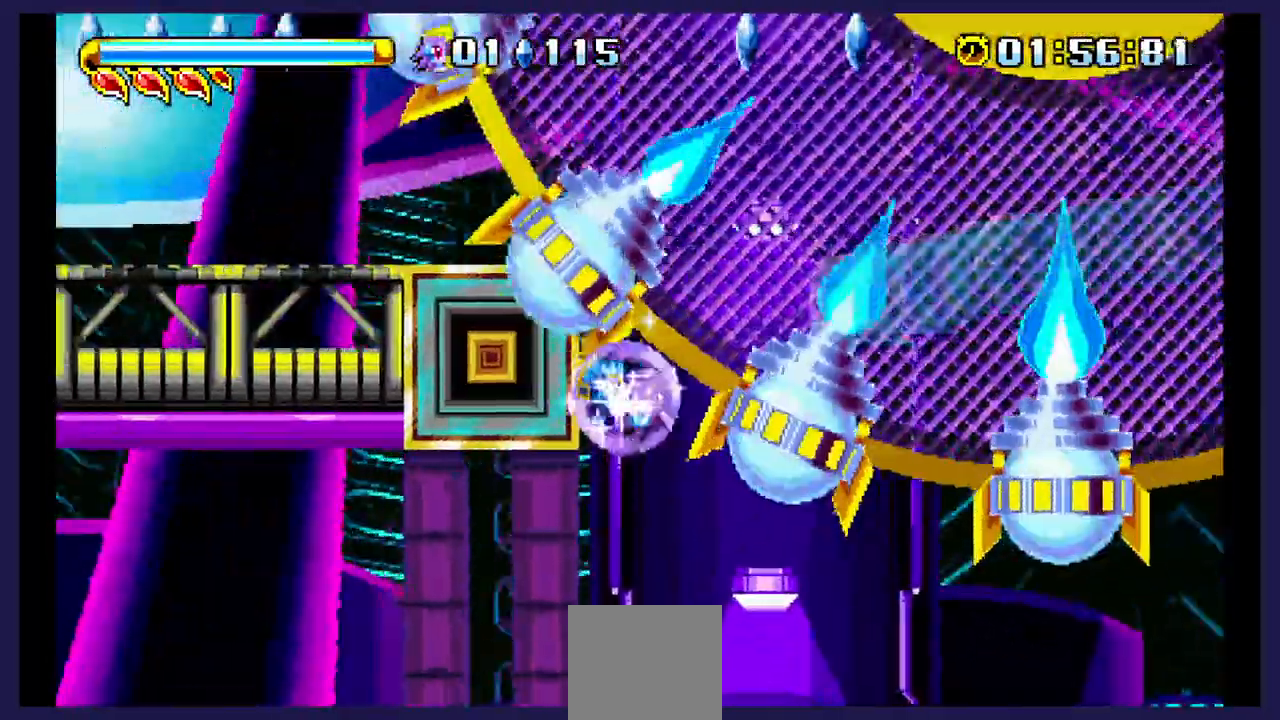
{"dt_ms": 500, "buttons": ["B", "DPAD_UP"], "events": [[117, "DPAD_LEFT", "down"], [450, "DPAD_LEFT", "up"]]}
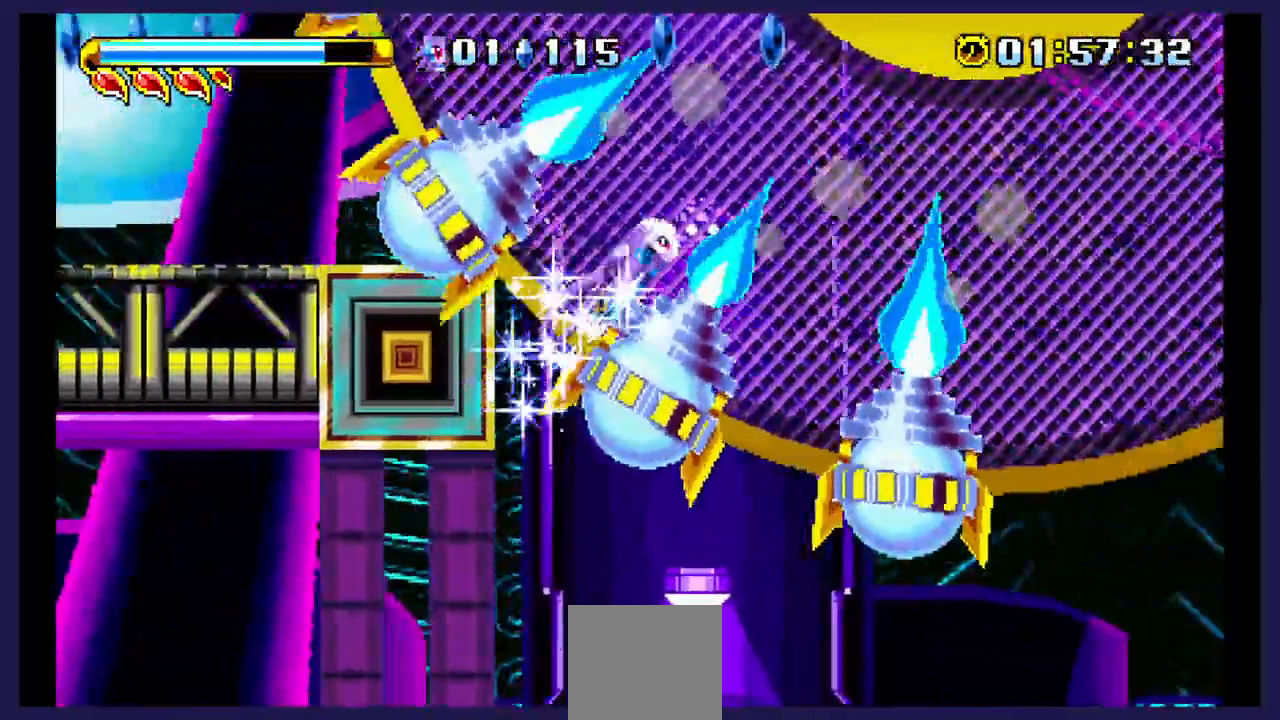
{"dt_ms": 500, "buttons": ["B", "DPAD_UP"]}
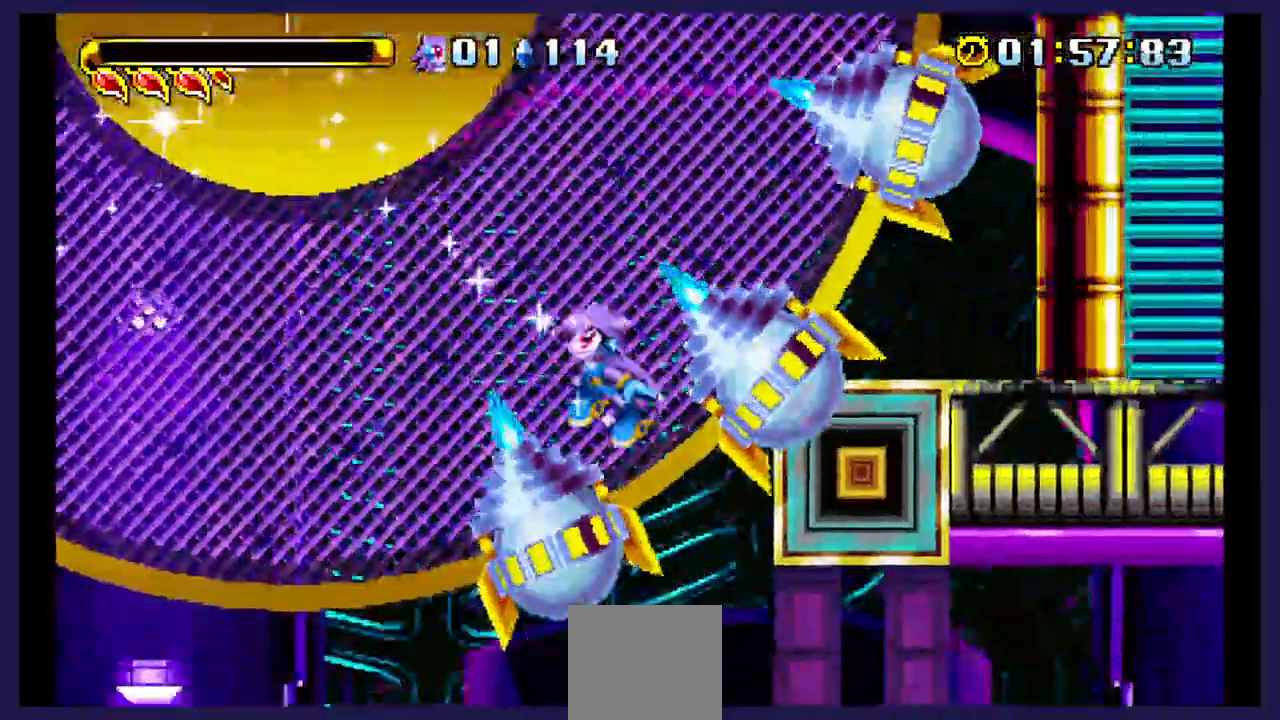
{"dt_ms": 500, "buttons": ["DPAD_UP", "DPAD_RIGHT"], "events": [[83, "DPAD_RIGHT", "down"], [133, "B", "up"], [267, "B", "down"], [350, "B", "up"]]}
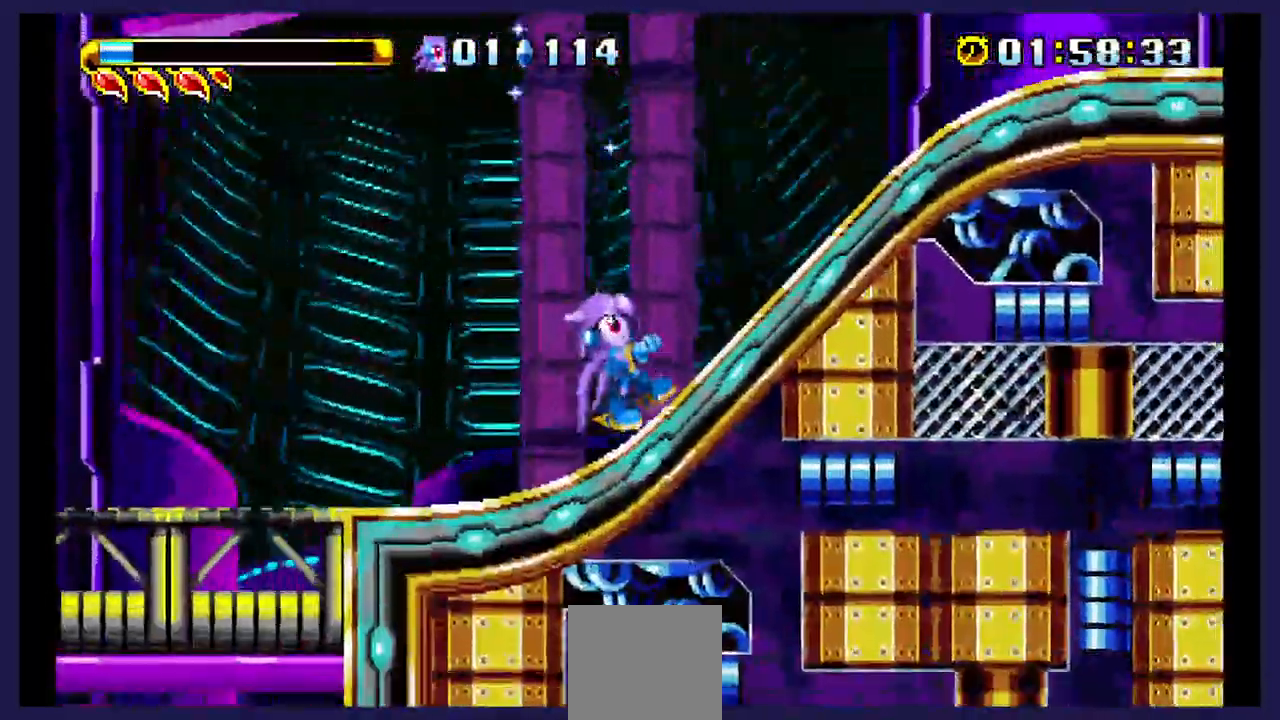
{"dt_ms": 500, "buttons": ["A", "DPAD_RIGHT"], "events": [[200, "DPAD_UP", "up"], [300, "A", "down"]]}
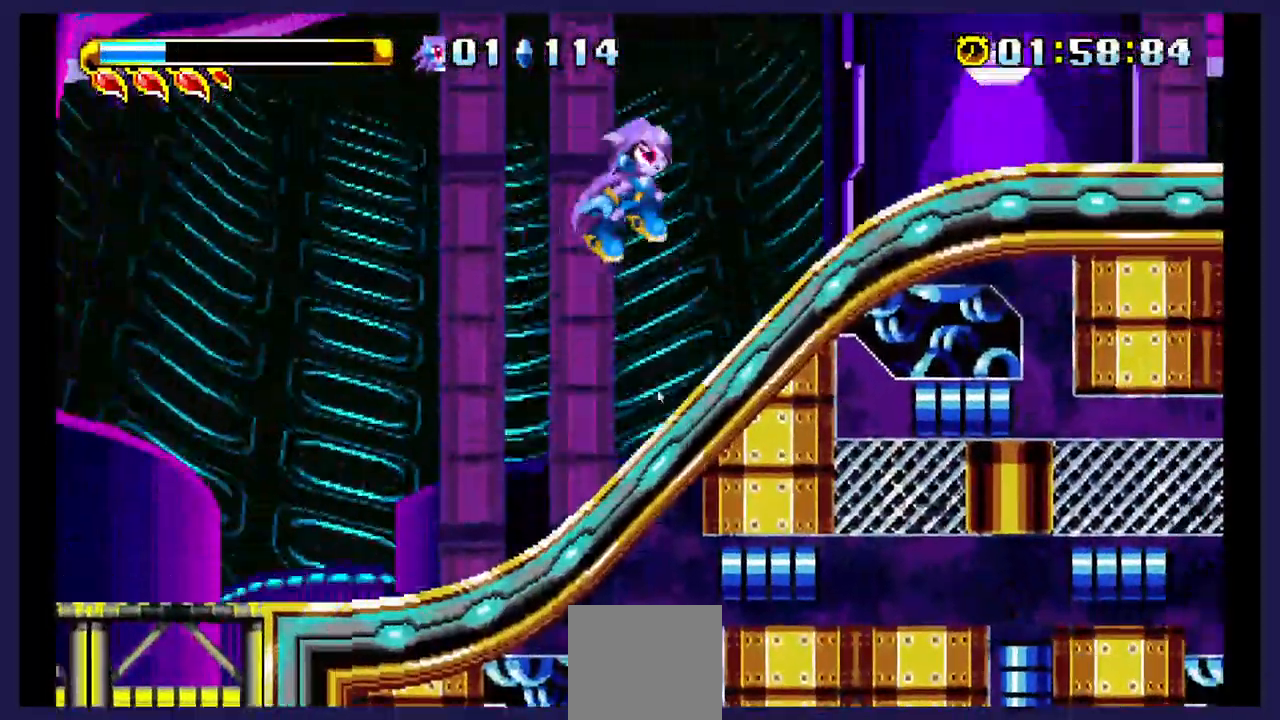
{"dt_ms": 500, "buttons": ["A", "DPAD_RIGHT"], "events": []}
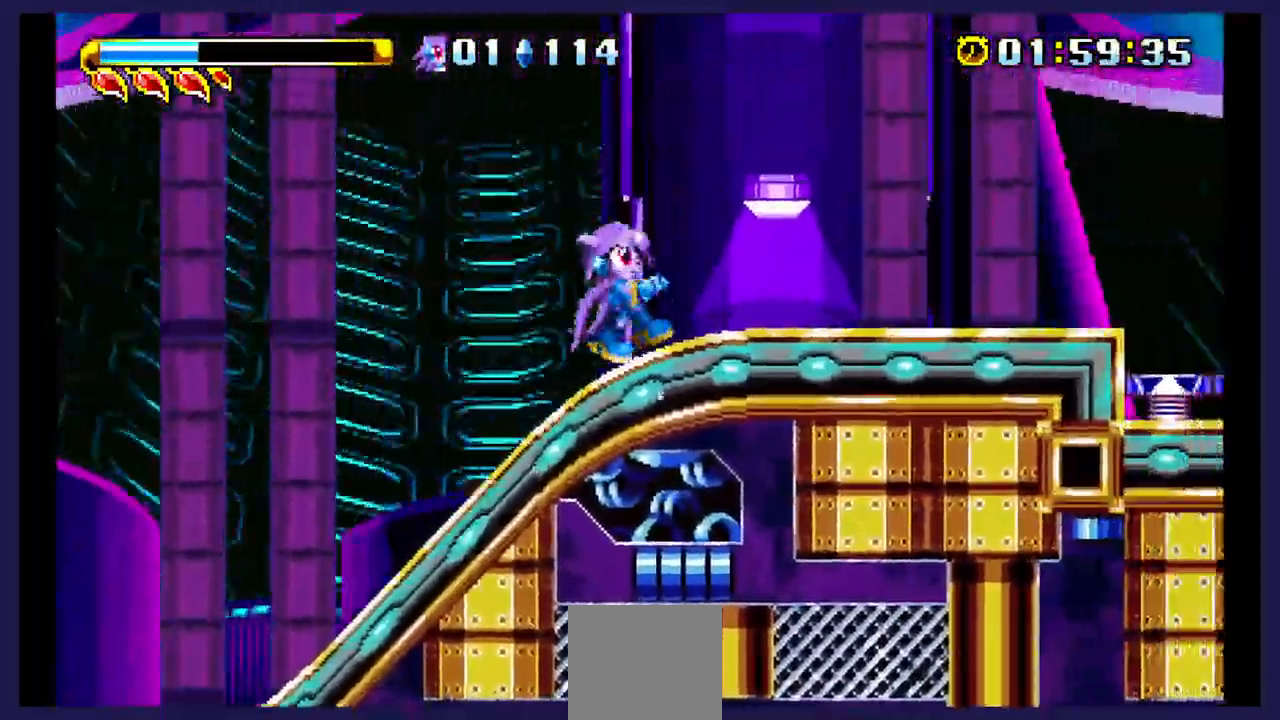
{"dt_ms": 500, "buttons": ["DPAD_RIGHT"], "events": [[267, "A", "up"]]}
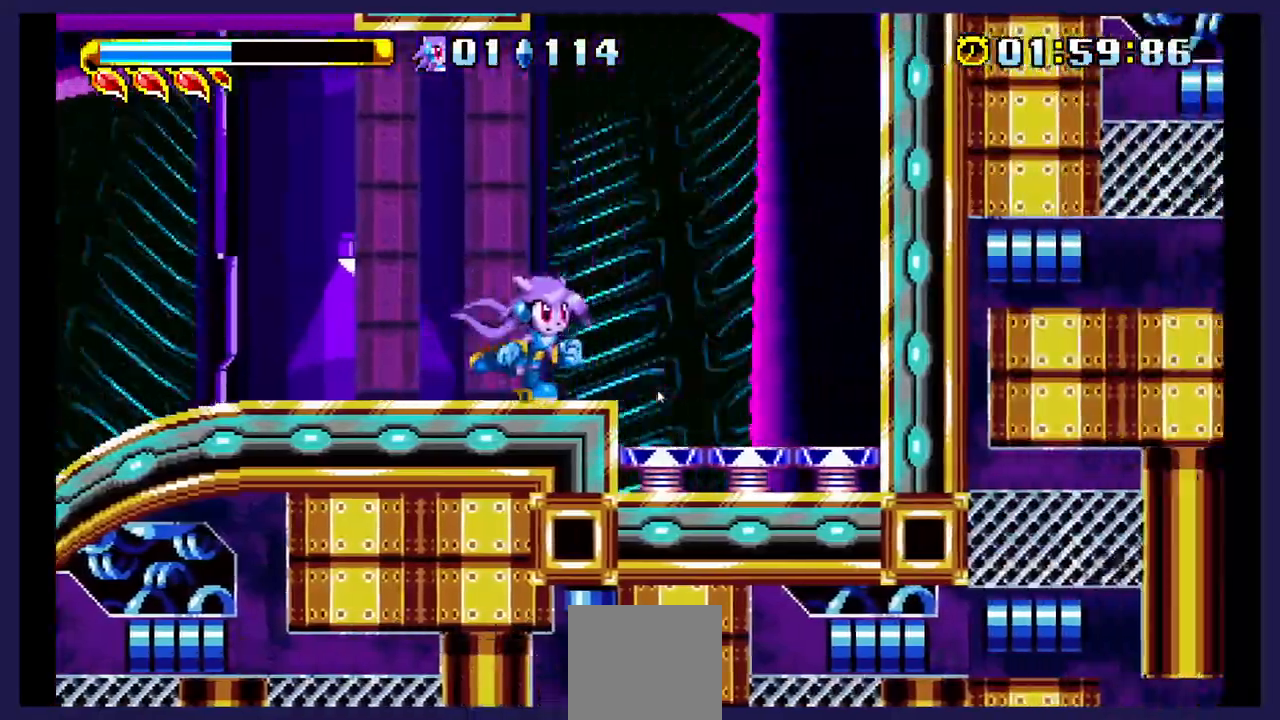
{"dt_ms": 500, "buttons": ["DPAD_LEFT"], "events": [[183, "DPAD_RIGHT", "up"], [467, "DPAD_LEFT", "down"]]}
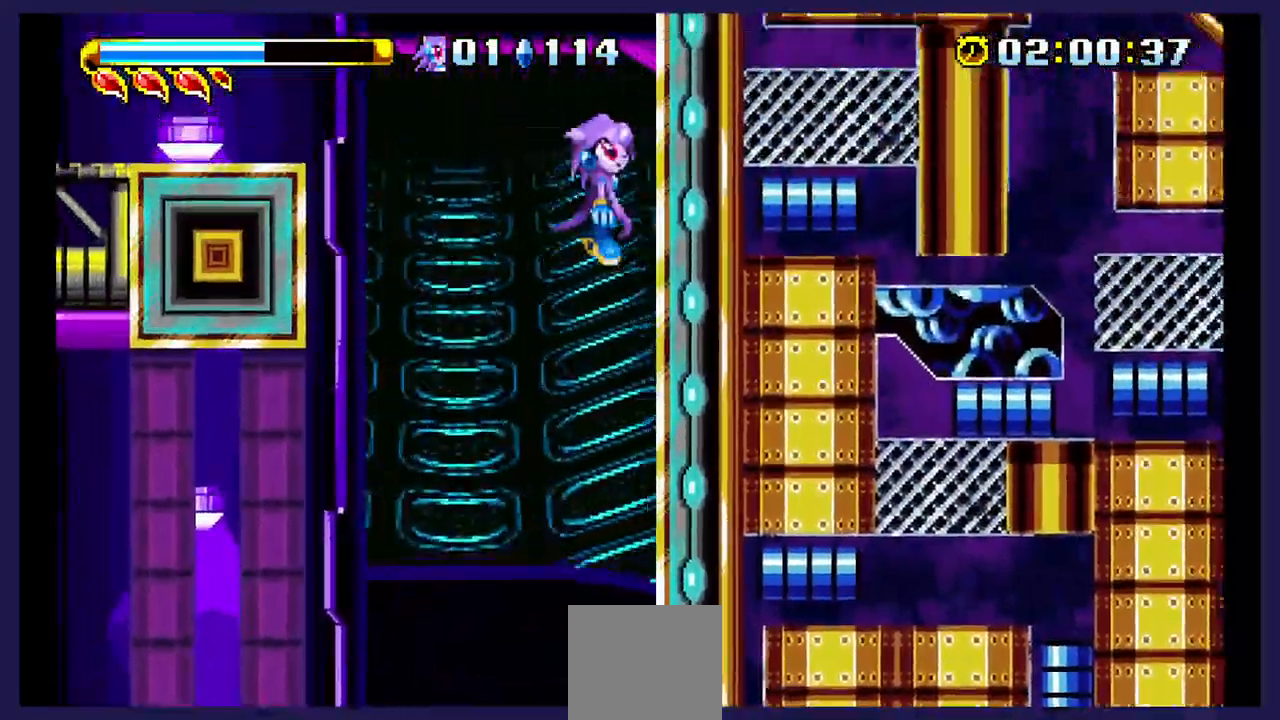
{"dt_ms": 500, "buttons": [], "events": [[483, "DPAD_LEFT", "up"]]}
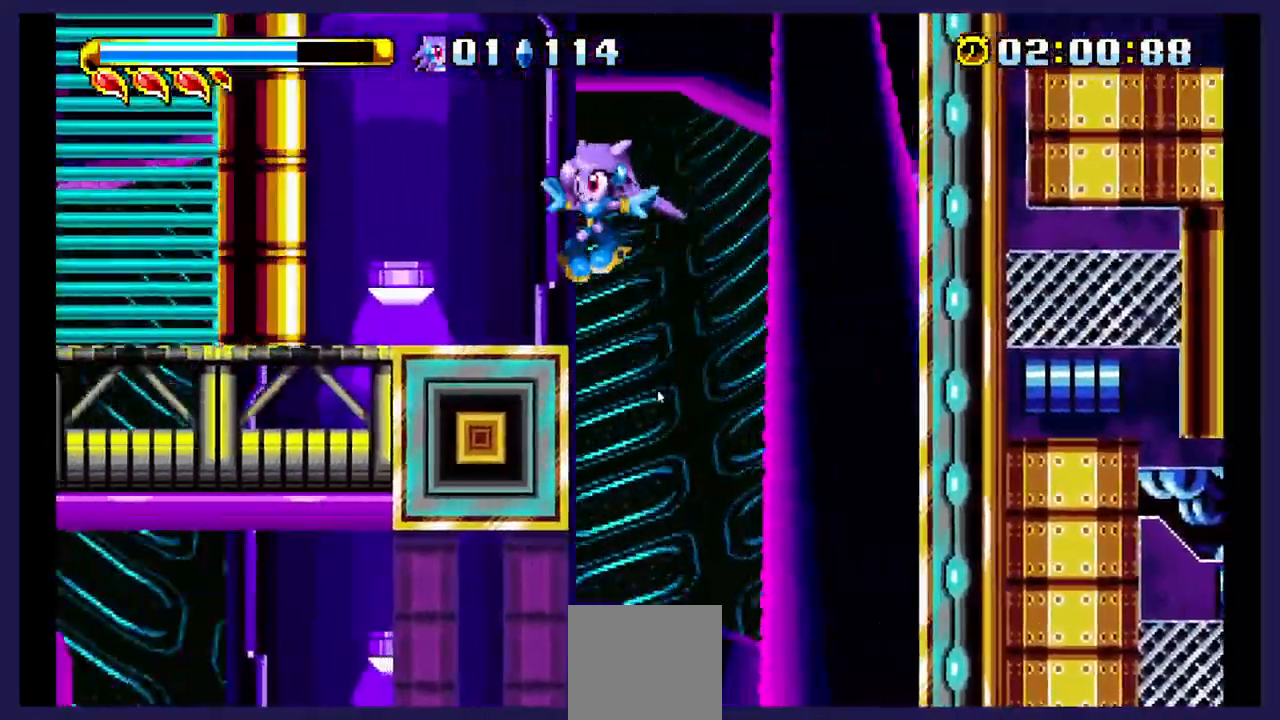
{"dt_ms": 500, "buttons": [], "events": [[83, "DPAD_RIGHT", "down"], [200, "DPAD_RIGHT", "up"]]}
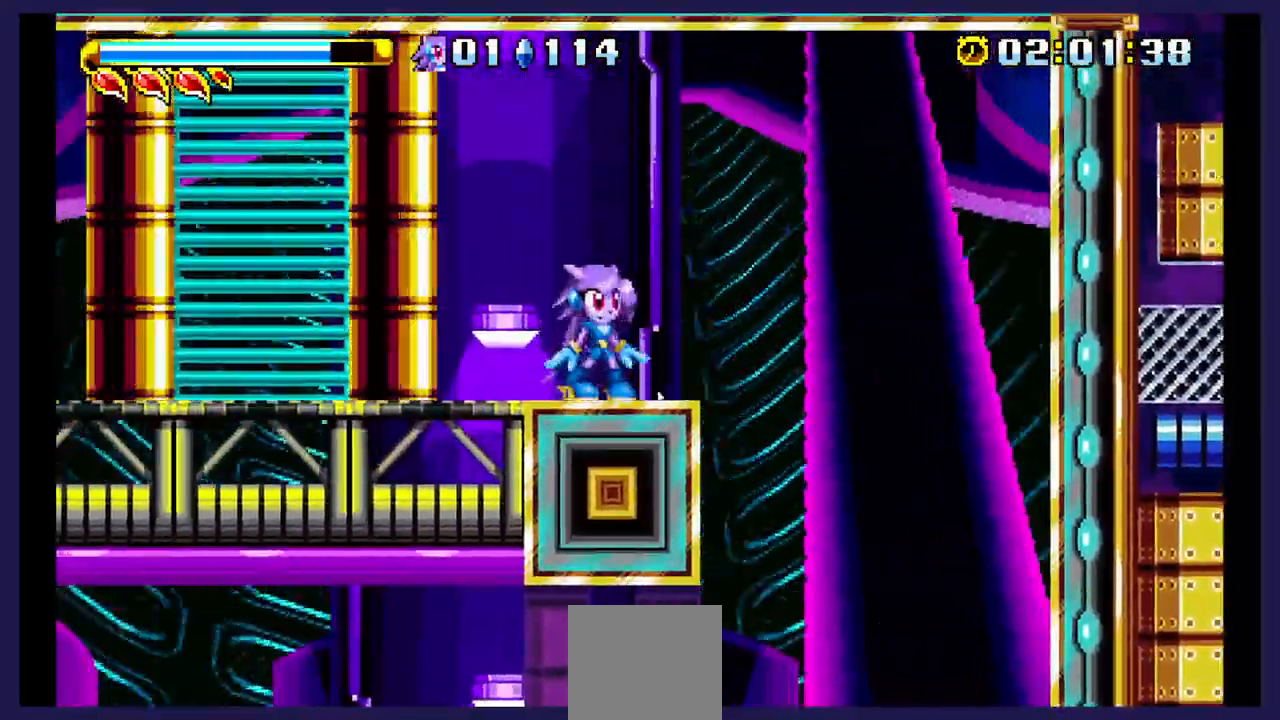
{"dt_ms": 500, "buttons": [], "events": []}
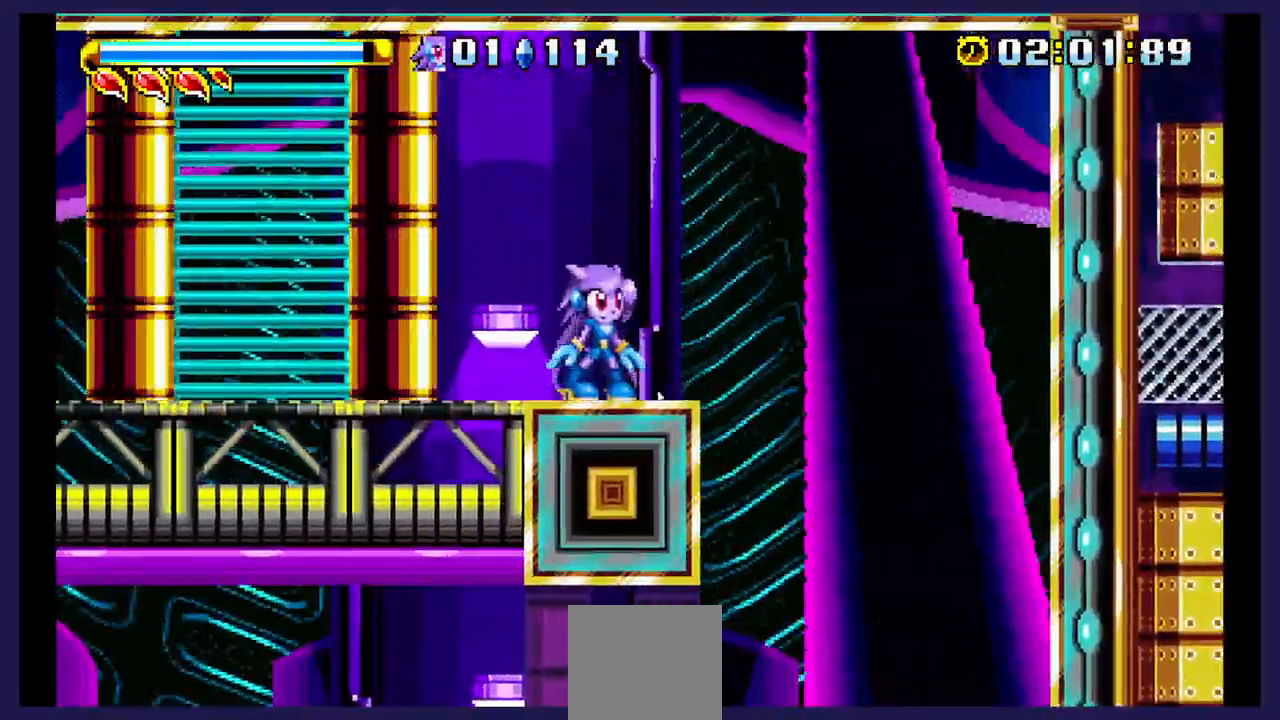
{"dt_ms": 500, "buttons": [], "events": []}
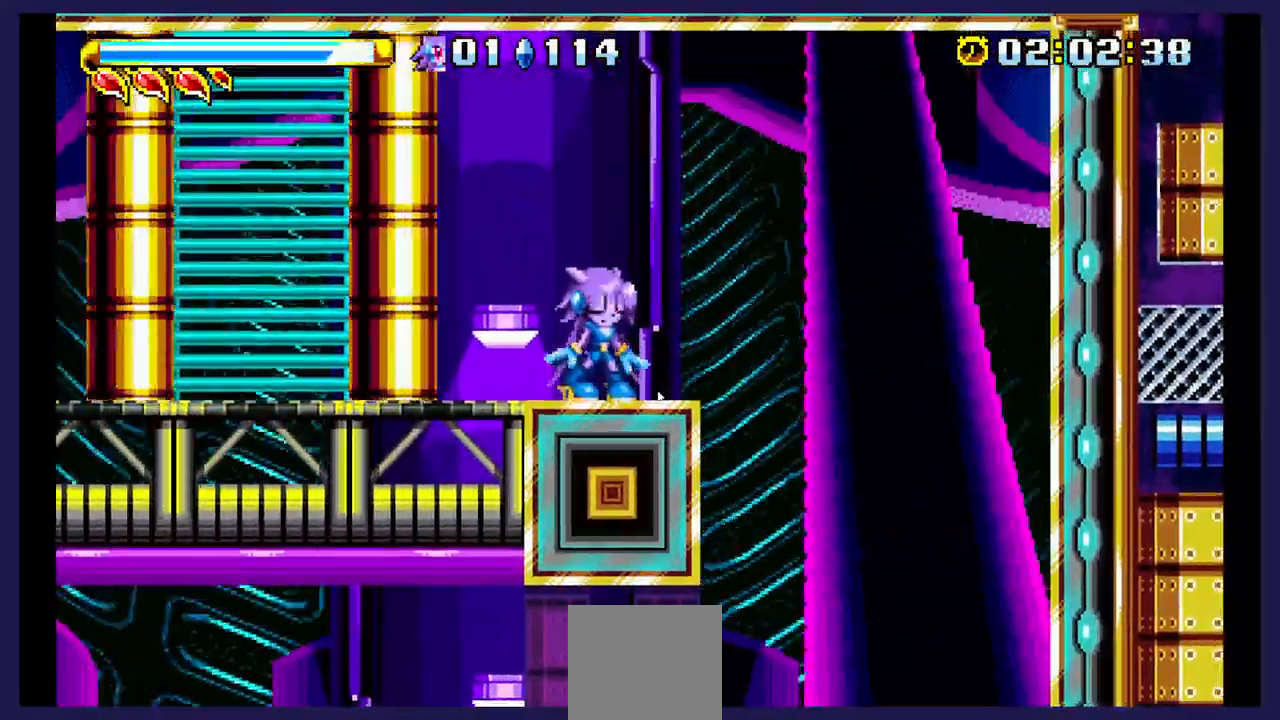
{"dt_ms": 500, "buttons": [], "events": []}
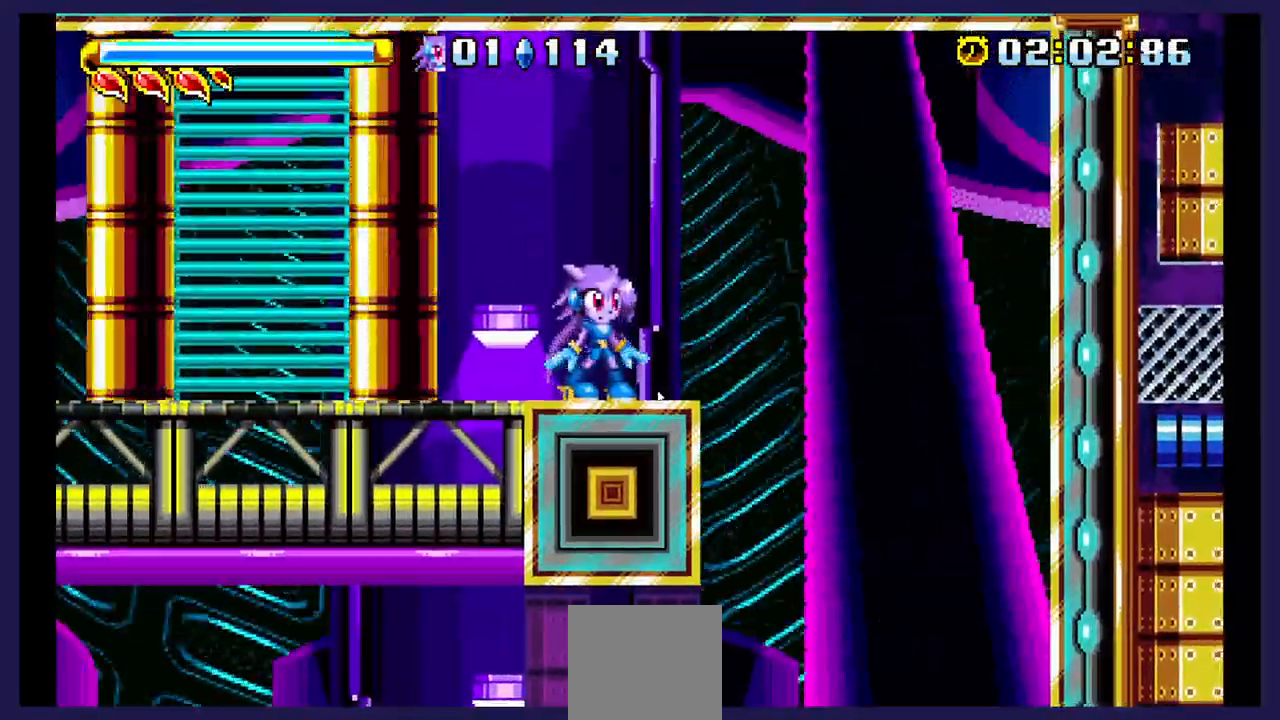
{"dt_ms": 1000, "buttons": ["B", "DPAD_UP", "DPAD_LEFT"]}
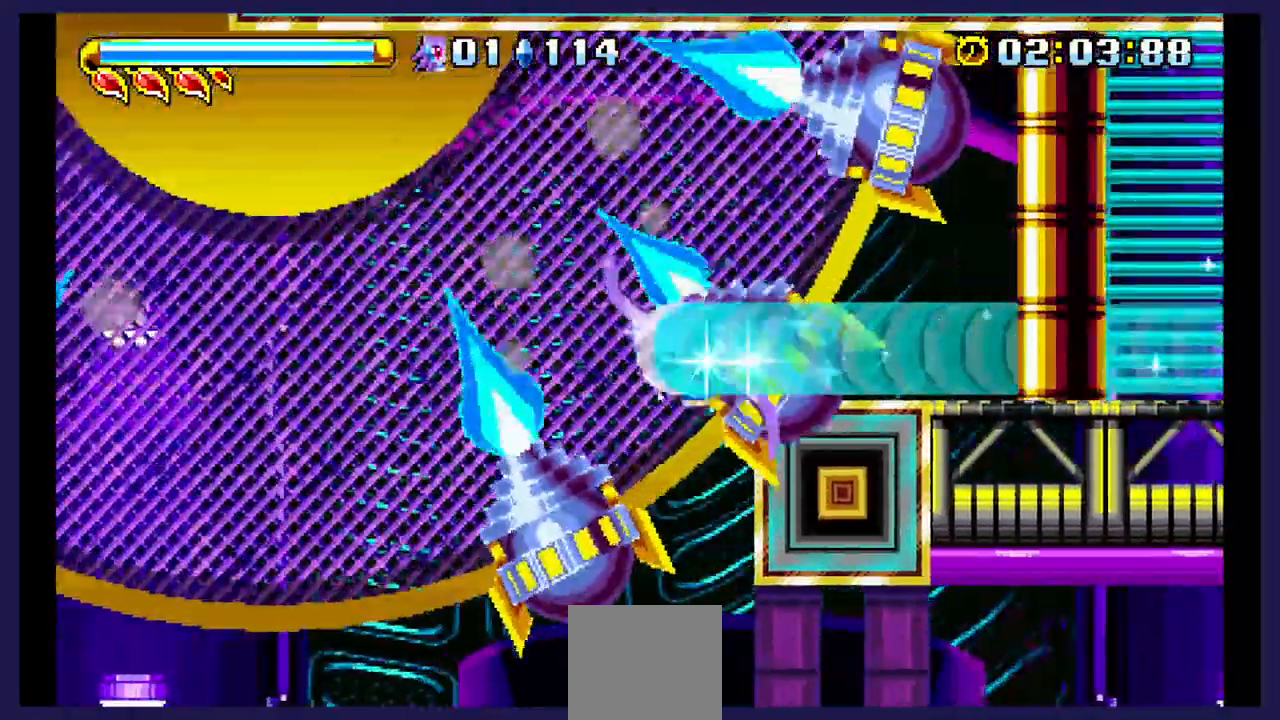
{"dt_ms": 500, "buttons": ["DPAD_UP", "DPAD_LEFT"], "events": [[83, "B", "up"]]}
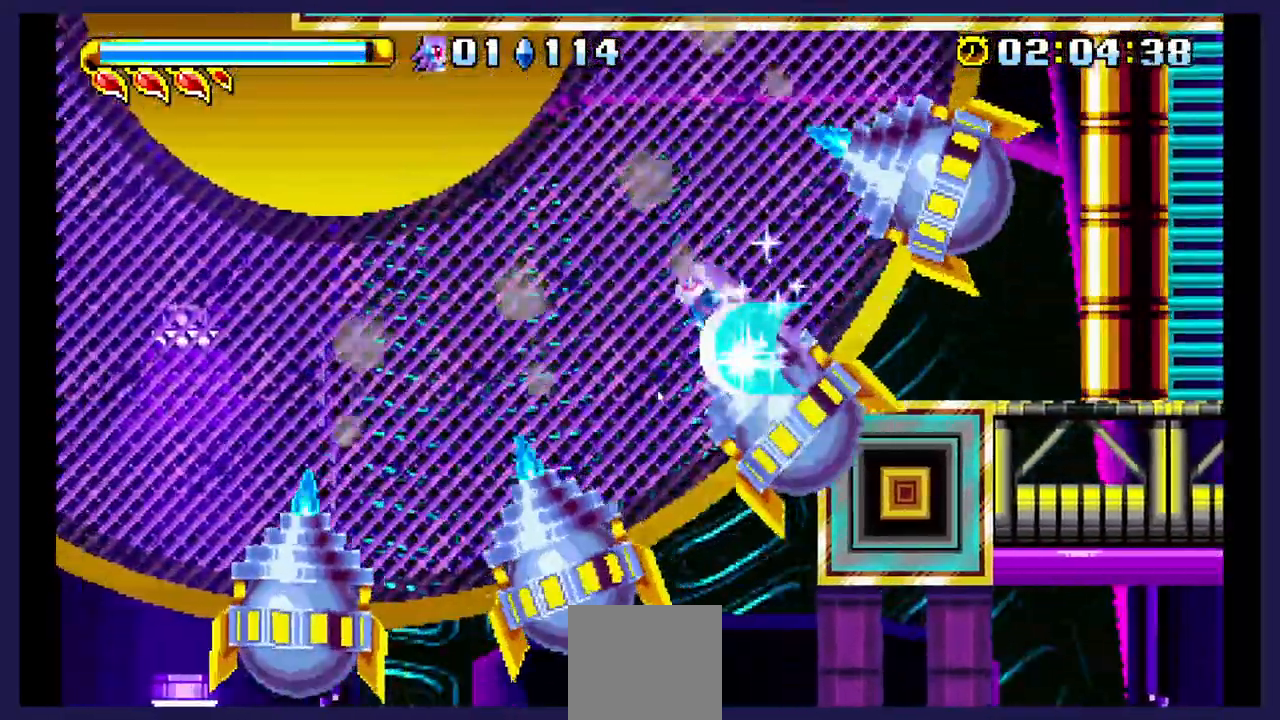
{"dt_ms": 500, "buttons": ["DPAD_UP", "DPAD_LEFT"], "events": []}
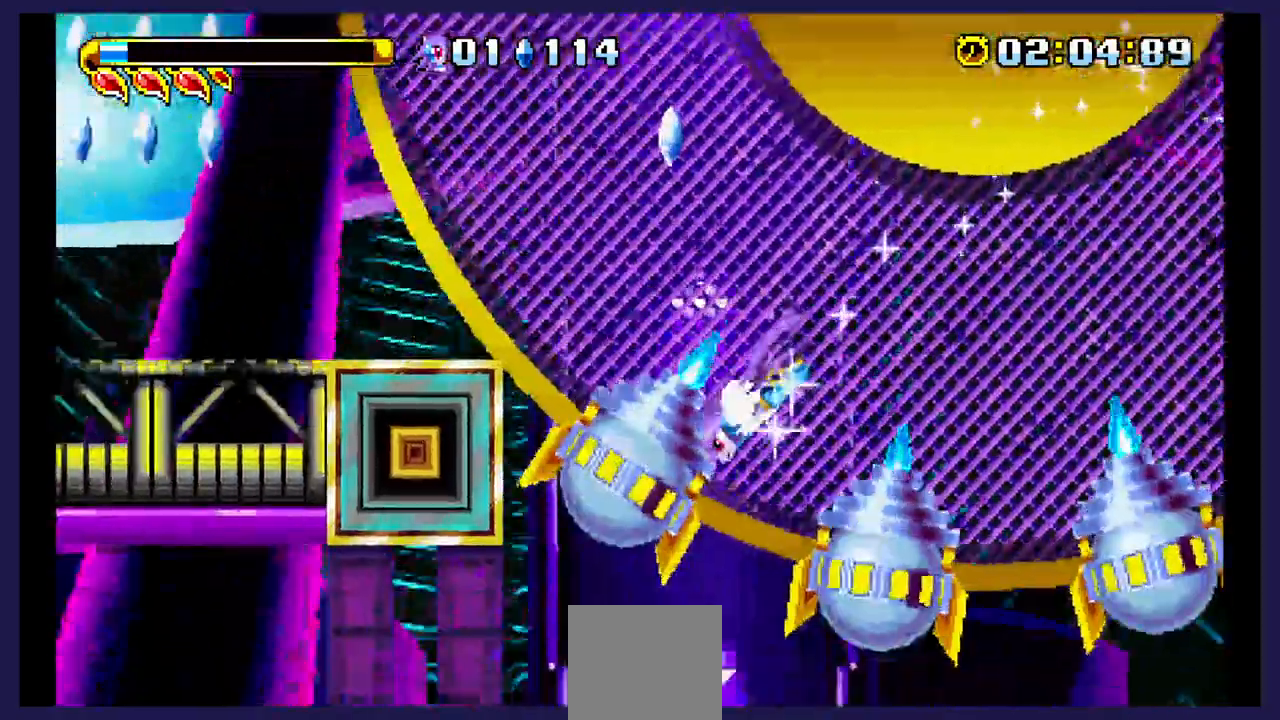
{"dt_ms": 500, "buttons": ["DPAD_UP", "DPAD_LEFT"], "events": []}
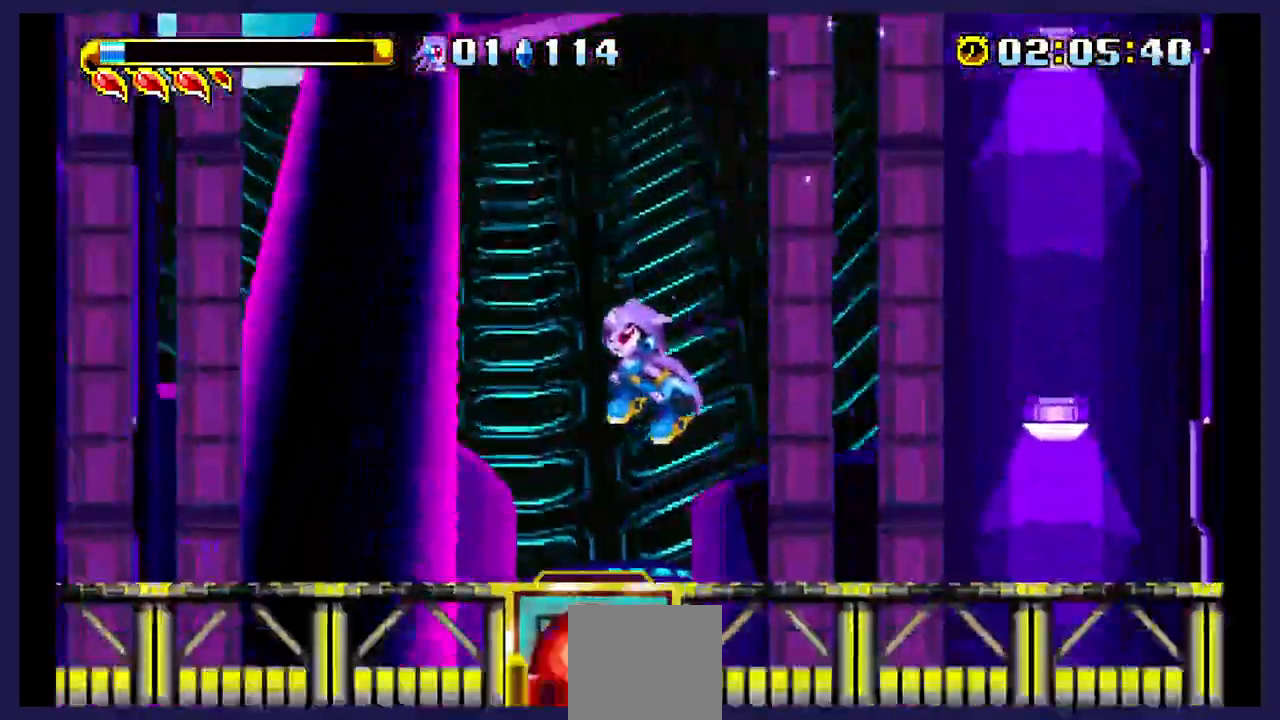
{"dt_ms": 500, "buttons": ["DPAD_RIGHT"], "events": [[17, "DPAD_LEFT", "up"], [67, "DPAD_RIGHT", "down"], [67, "DPAD_UP", "up"]]}
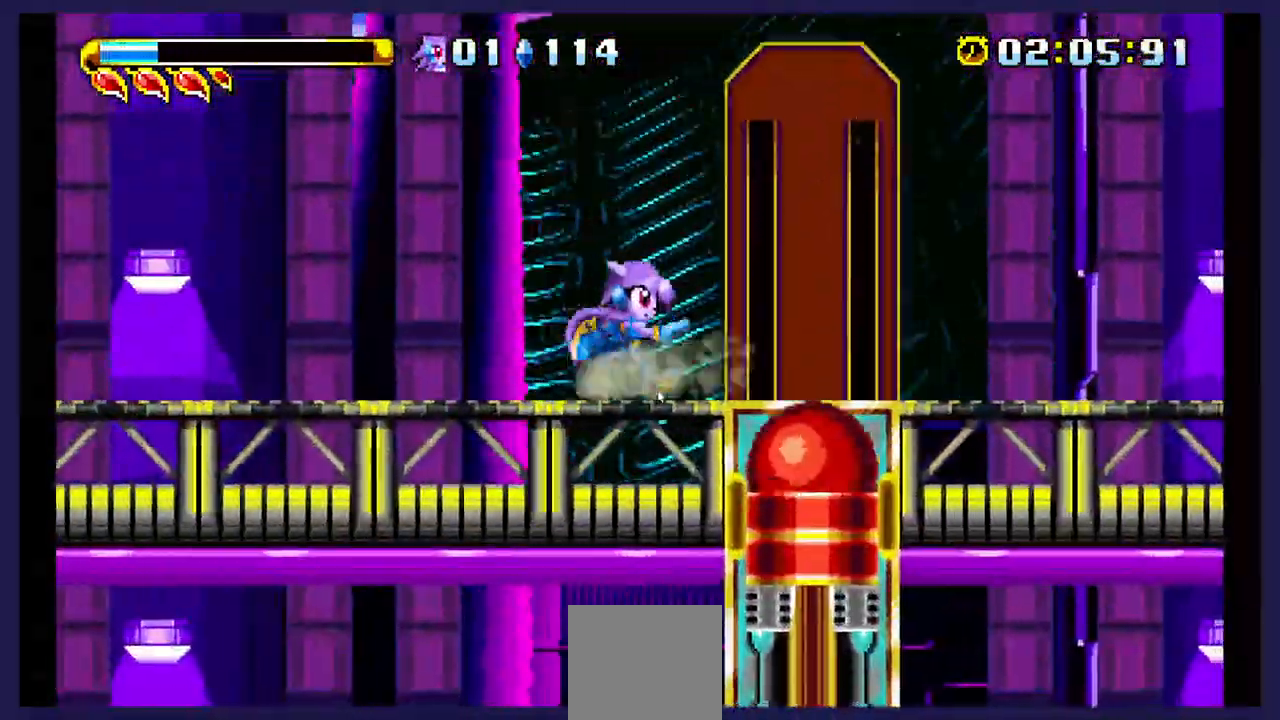
{"dt_ms": 1000, "buttons": ["A", "X", "DPAD_RIGHT"]}
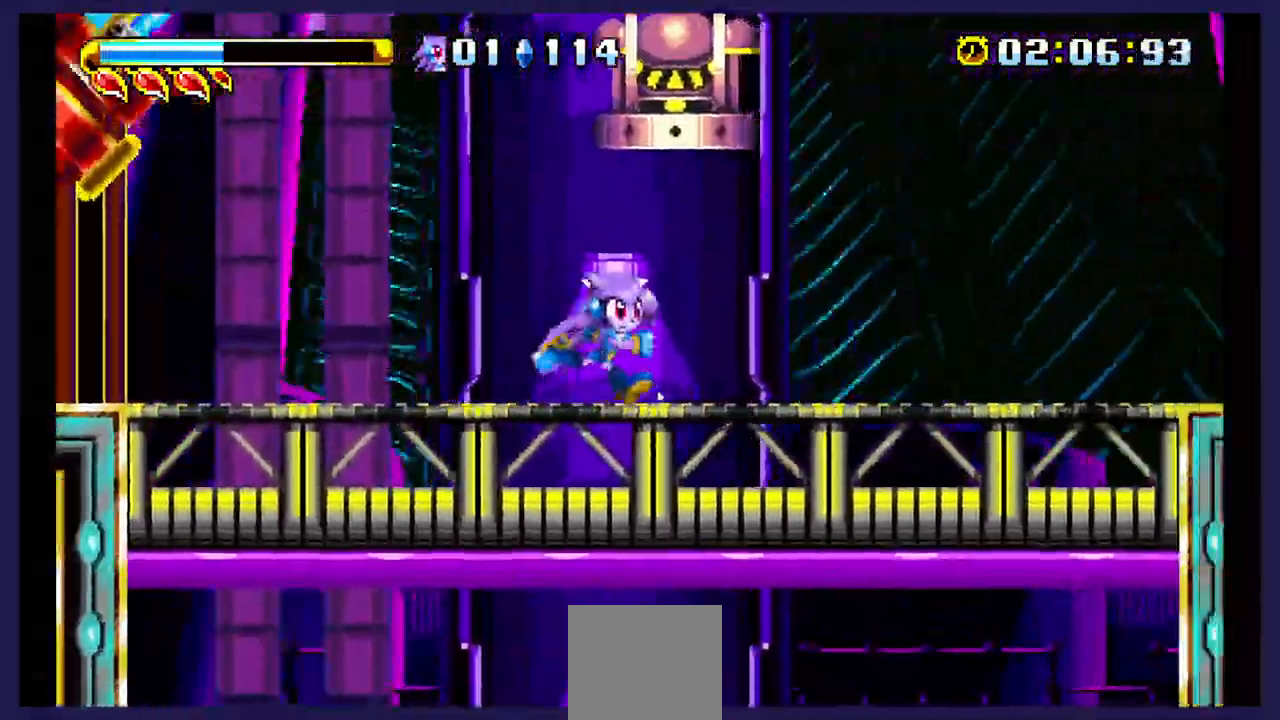
{"dt_ms": 500, "buttons": ["A", "DPAD_RIGHT"], "events": [[333, "X", "up"]]}
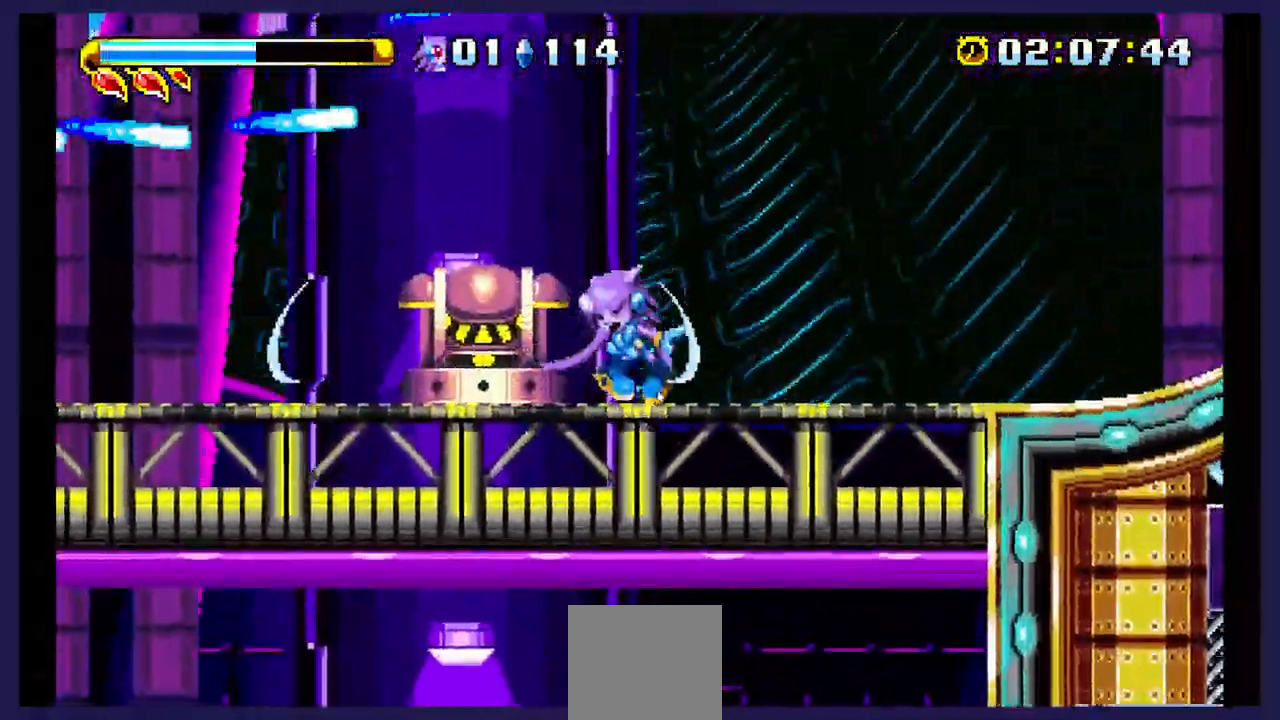
{"dt_ms": 1000, "buttons": ["A", "DPAD_RIGHT"]}
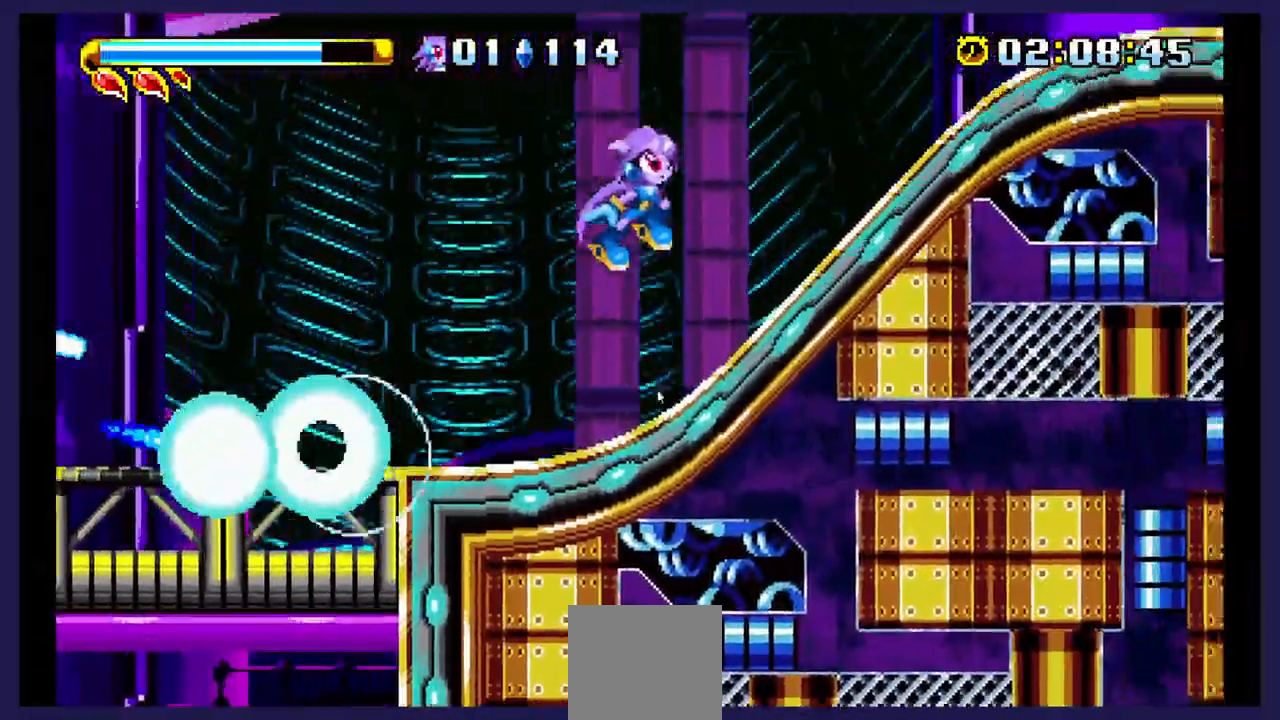
{"dt_ms": 500, "buttons": ["DPAD_RIGHT"]}
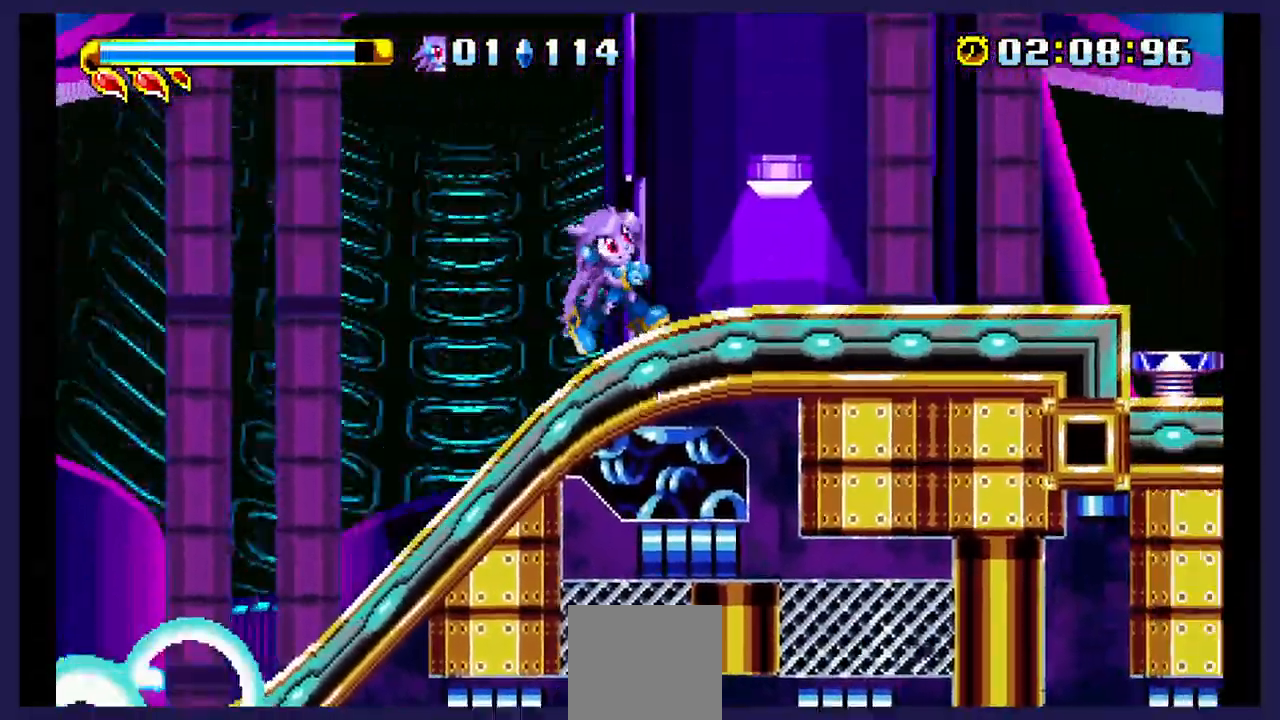
{"dt_ms": 1000, "buttons": ["DPAD_LEFT"]}
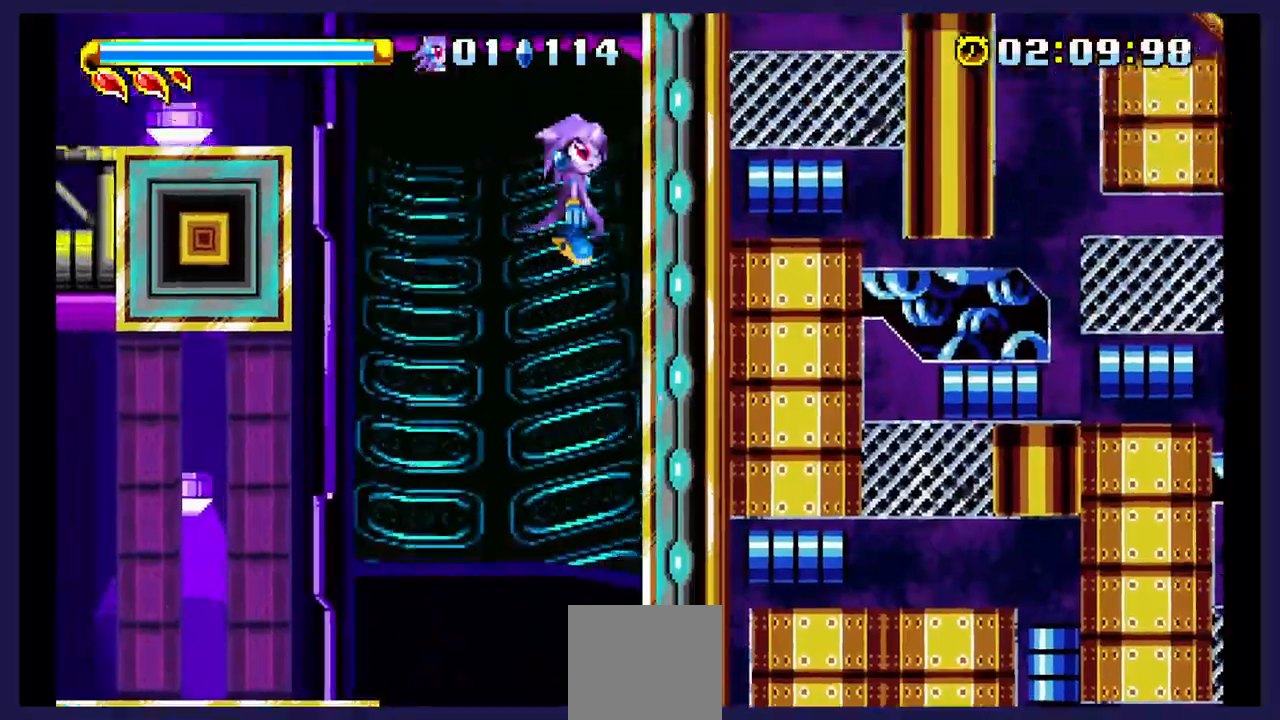
{"dt_ms": 500, "buttons": [], "events": [[417, "DPAD_LEFT", "up"]]}
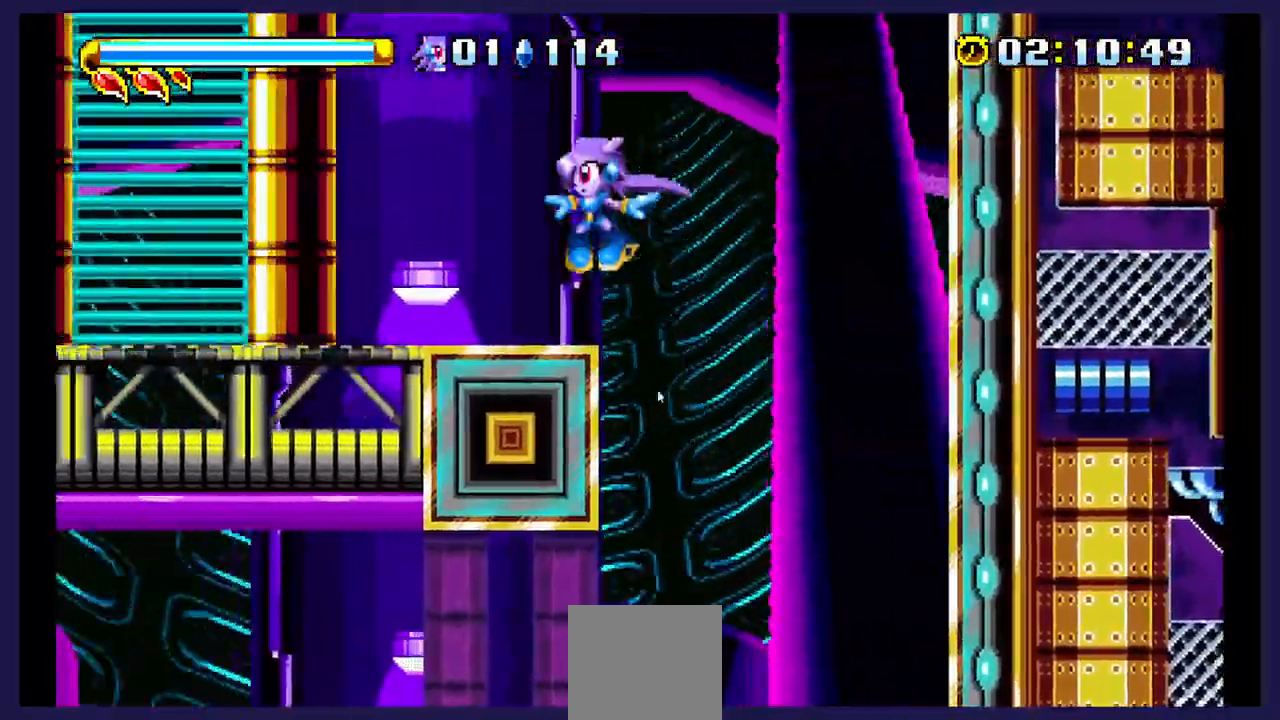
{"dt_ms": 500, "buttons": ["DPAD_LEFT"], "events": [[17, "DPAD_RIGHT", "down"], [167, "DPAD_RIGHT", "up"], [417, "DPAD_LEFT", "down"]]}
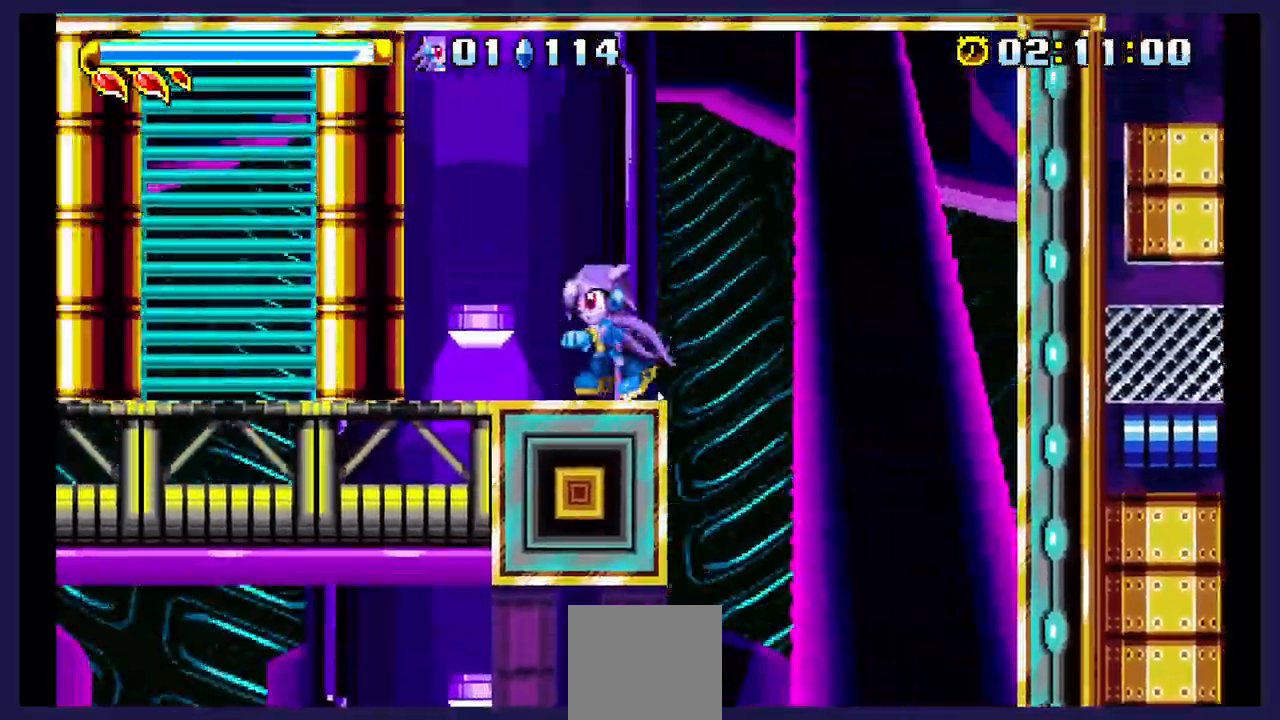
{"dt_ms": 500, "buttons": ["DPAD_LEFT"], "events": []}
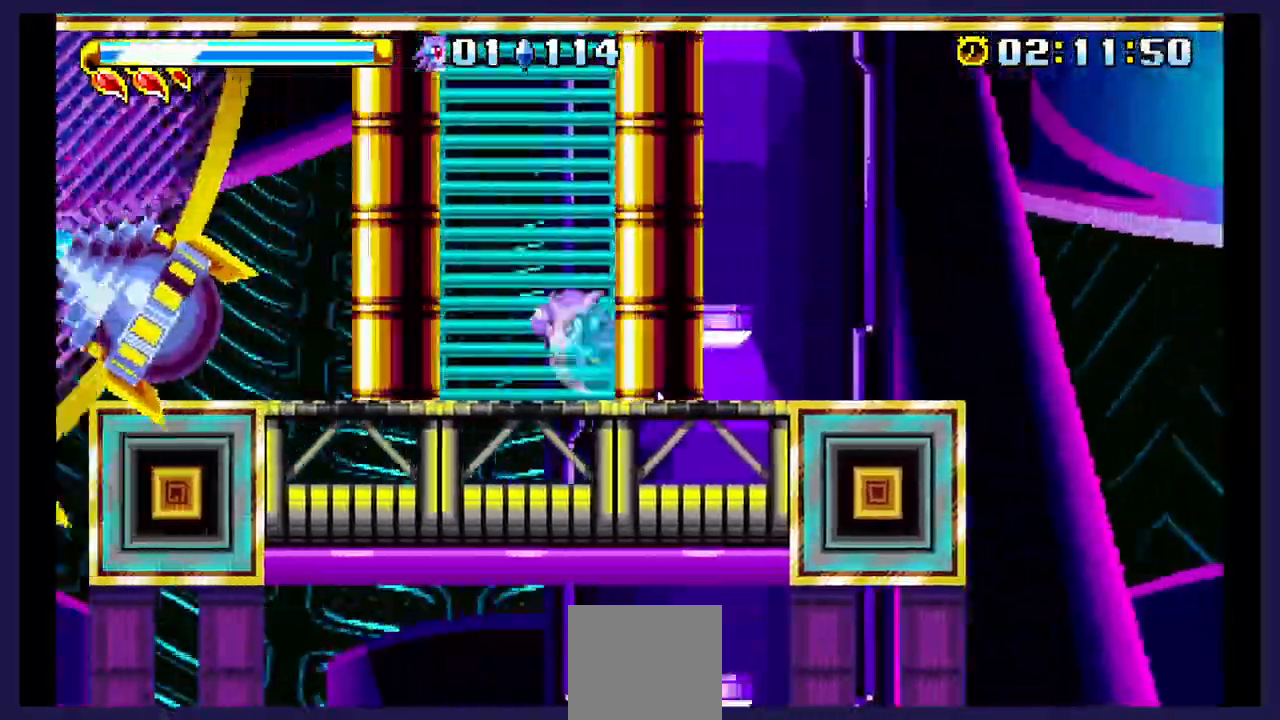
{"dt_ms": 500, "buttons": ["B", "DPAD_UP", "DPAD_LEFT"], "events": [[317, "DPAD_UP", "down"], [333, "B", "down"]]}
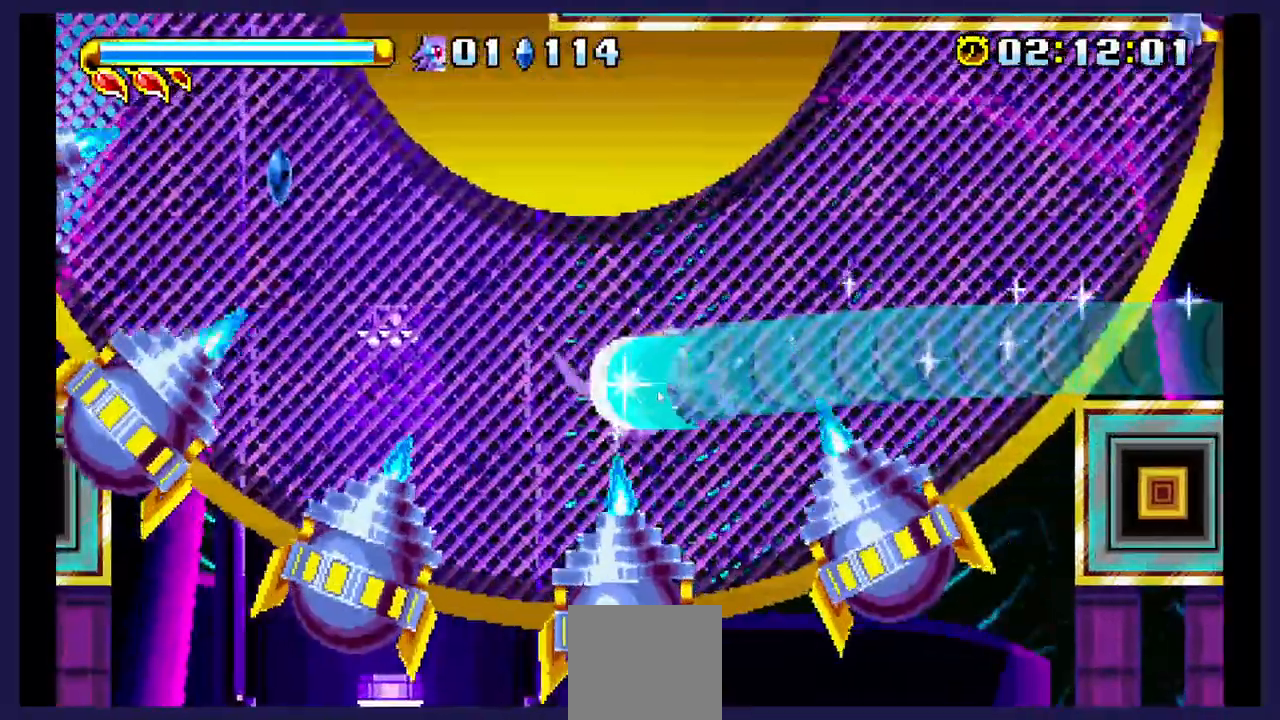
{"dt_ms": 500, "buttons": ["B", "DPAD_UP", "DPAD_LEFT"], "events": []}